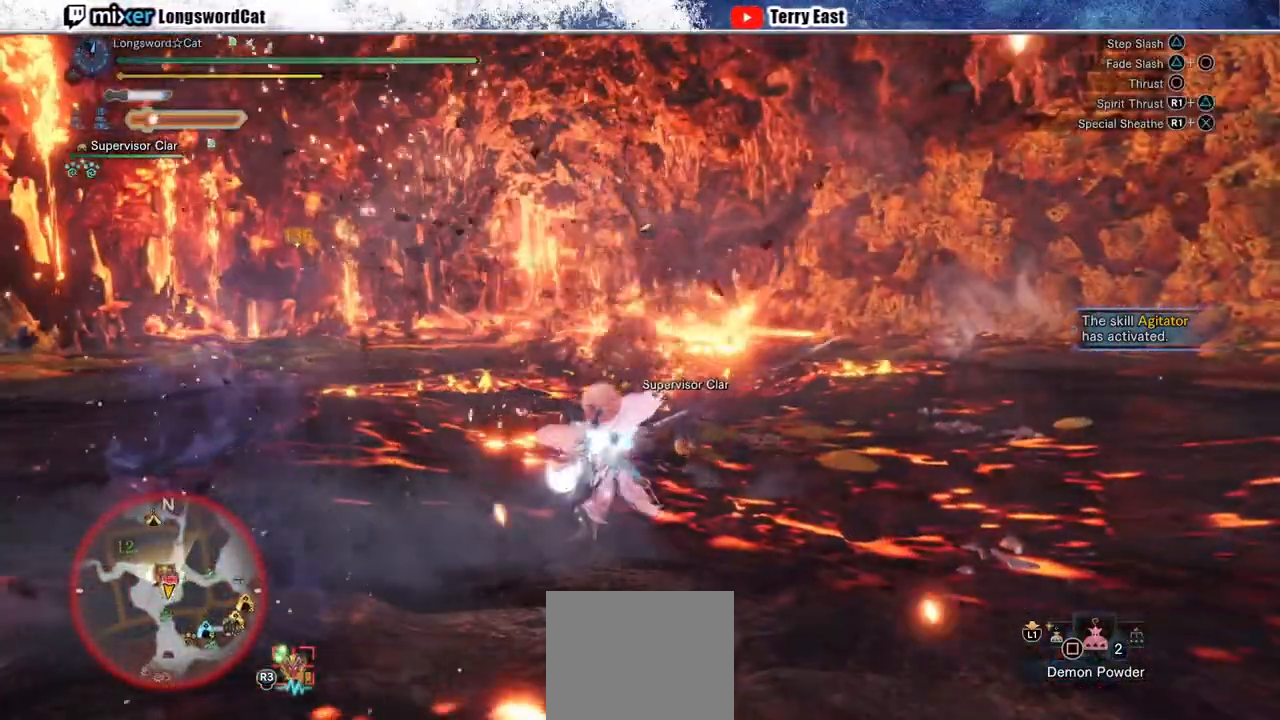
Gameplay with a controller (PlayStation layout); each line is a JSON object with the inputs held at the frame after it (dt_ms = milliseconds from this image to that frame). "events" lists button and stick changes between this image and that frame as [ms after this image, input, new state], when the widget could be followed in between. Not read: CROSS.
{"dt_ms": 500, "buttons": [], "left_stick": "right", "right_stick": "center", "events": [[117, "left_stick", "right"]]}
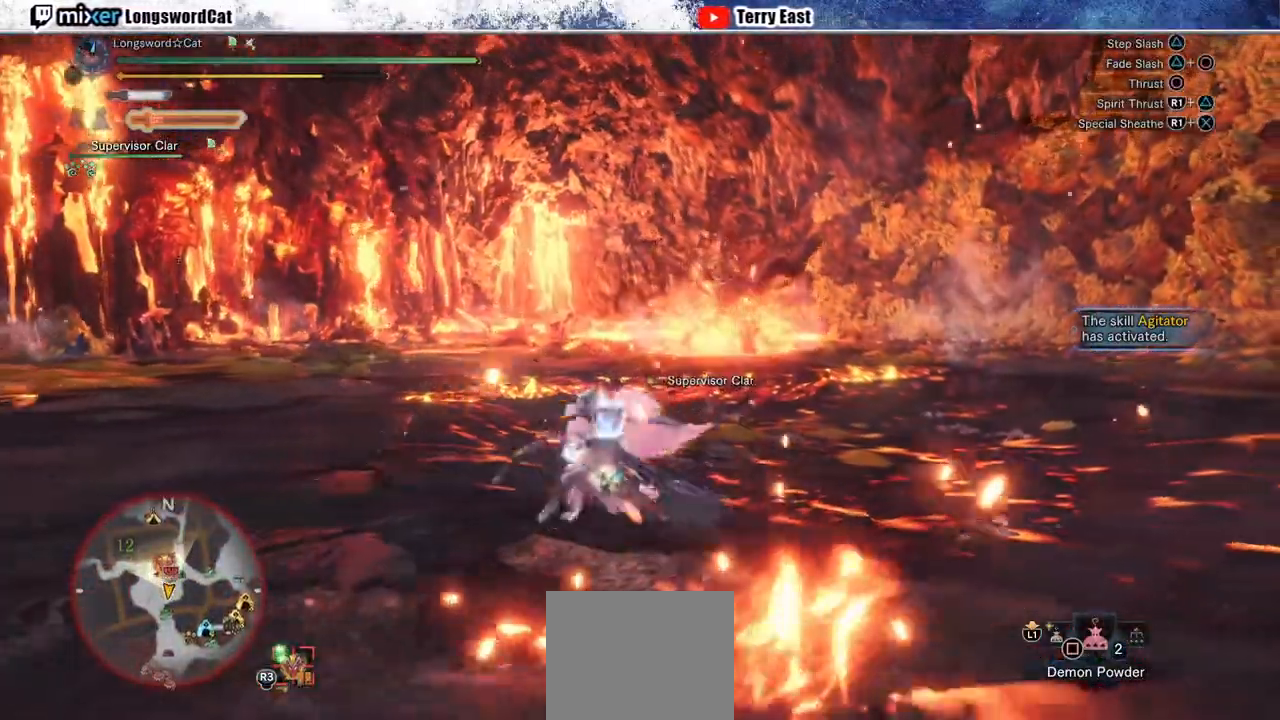
{"dt_ms": 500, "buttons": [], "left_stick": "up-left", "right_stick": "center", "events": [[183, "left_stick", "center"], [250, "left_stick", "up-left"]]}
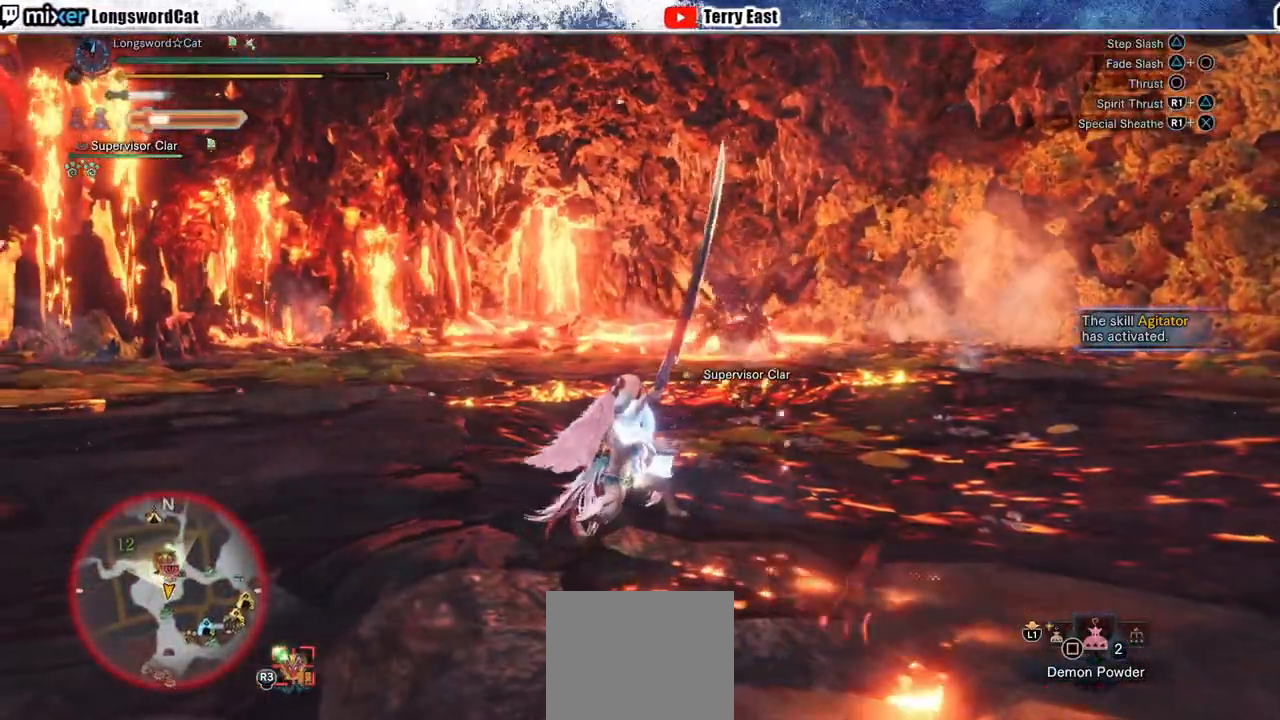
{"dt_ms": 1000, "buttons": ["R1", "R2"], "left_stick": "up-left", "right_stick": "right"}
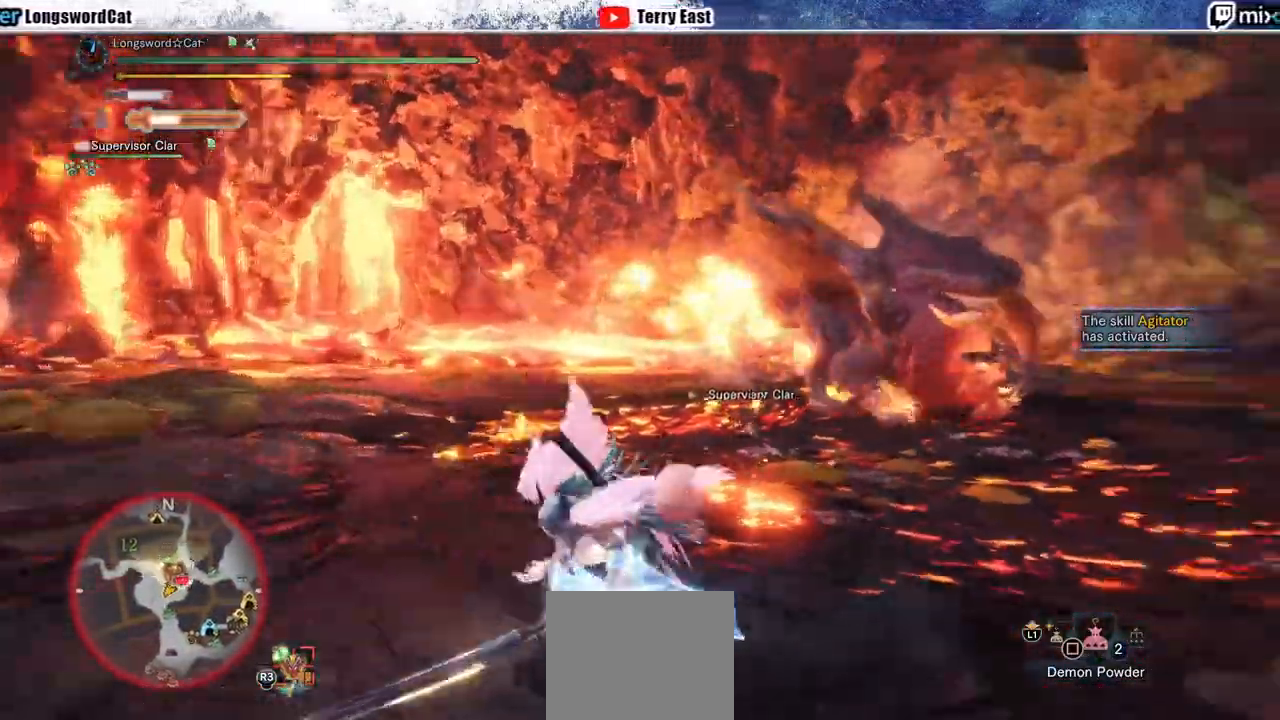
{"dt_ms": 500, "buttons": ["R2"], "left_stick": "up-left", "right_stick": "center", "events": [[17, "R1", "up"], [133, "right_stick", "center"], [200, "R1", "down"], [250, "R1", "up"]]}
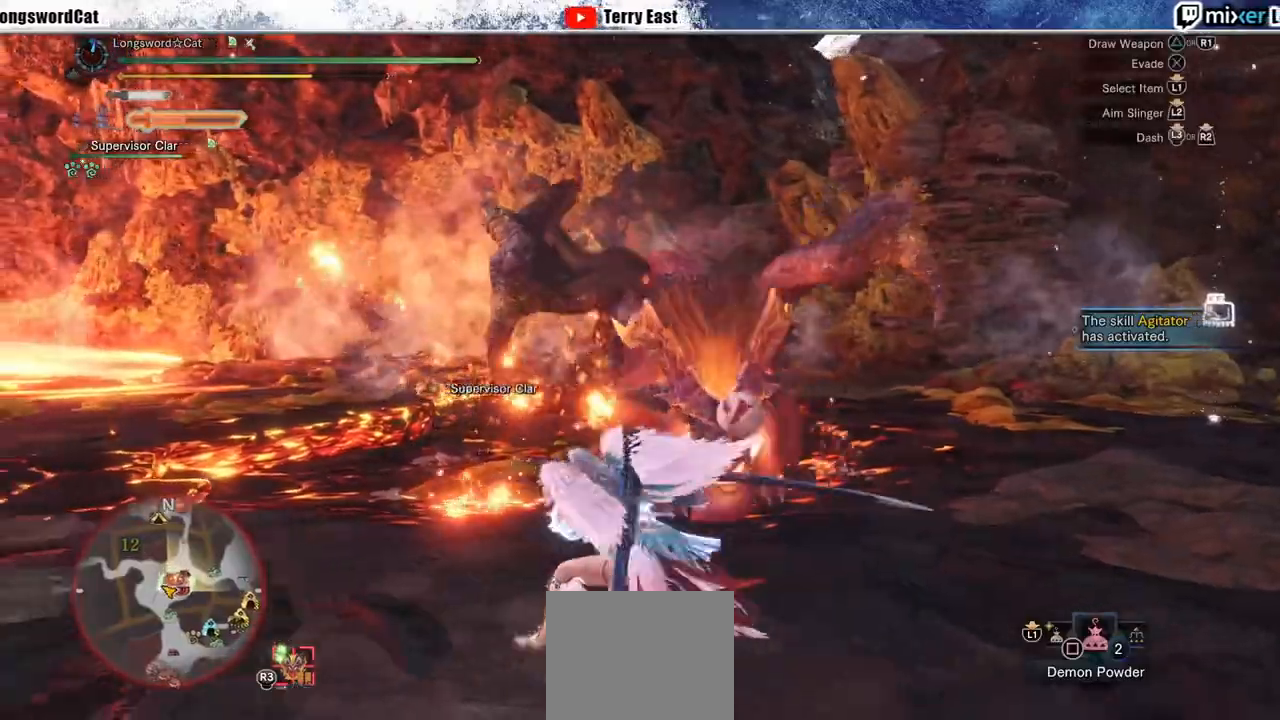
{"dt_ms": 500, "buttons": ["R1", "R2"], "left_stick": "up-left", "right_stick": "center"}
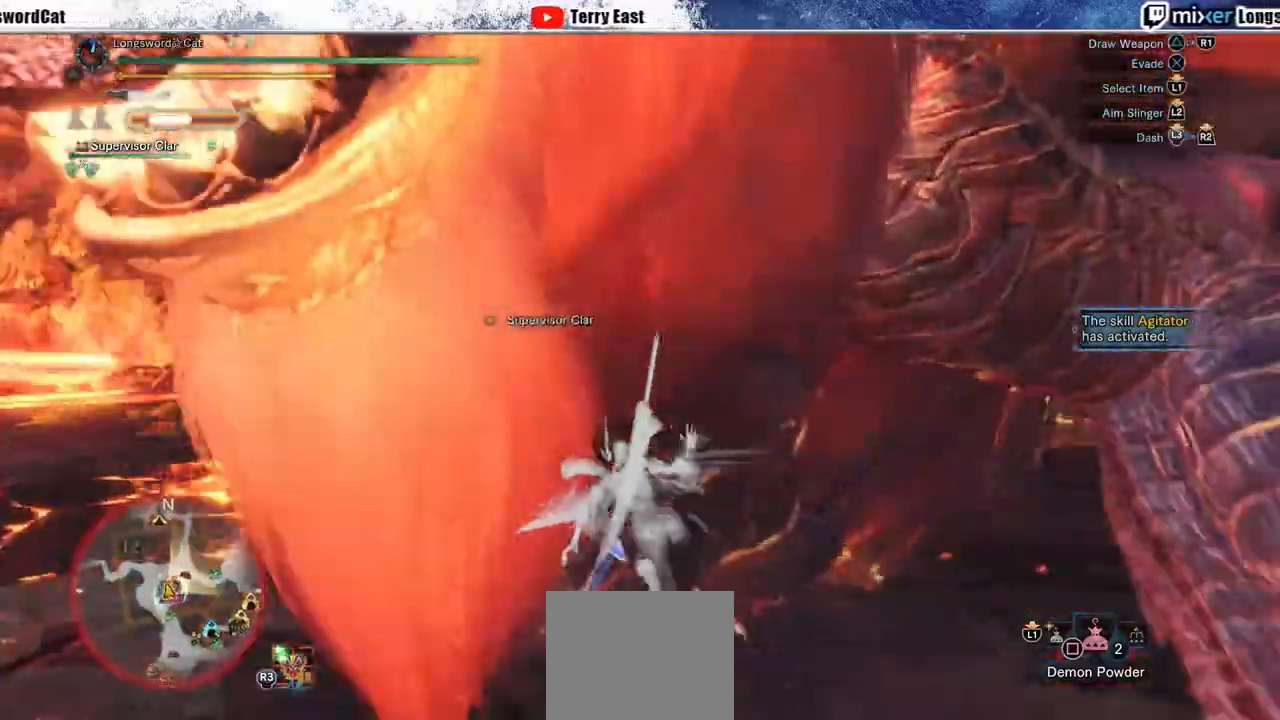
{"dt_ms": 500, "buttons": ["R1", "R2"], "left_stick": "up-left", "right_stick": "right", "events": [[33, "right_stick", "right"], [200, "R1", "up"], [483, "R1", "down"]]}
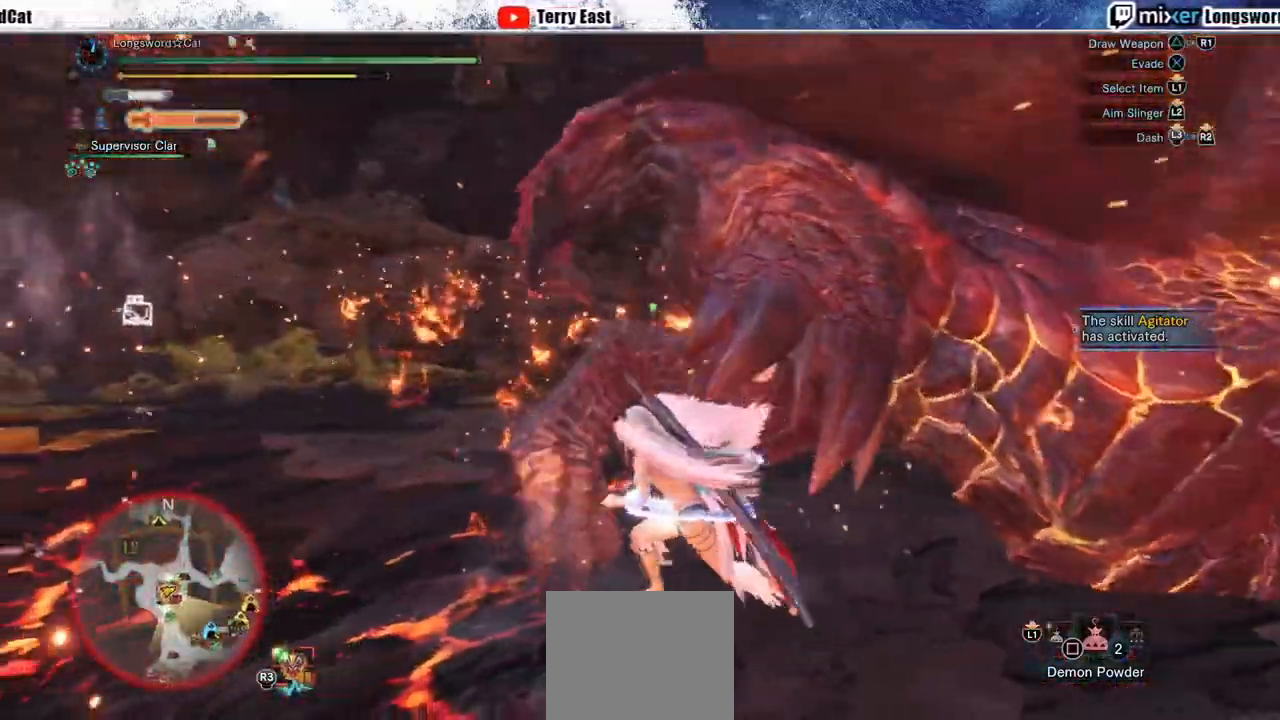
{"dt_ms": 500, "buttons": ["R1", "R2"], "left_stick": "up", "right_stick": "center", "events": [[217, "R1", "up"], [350, "left_stick", "up"], [400, "right_stick", "center"], [417, "R1", "down"]]}
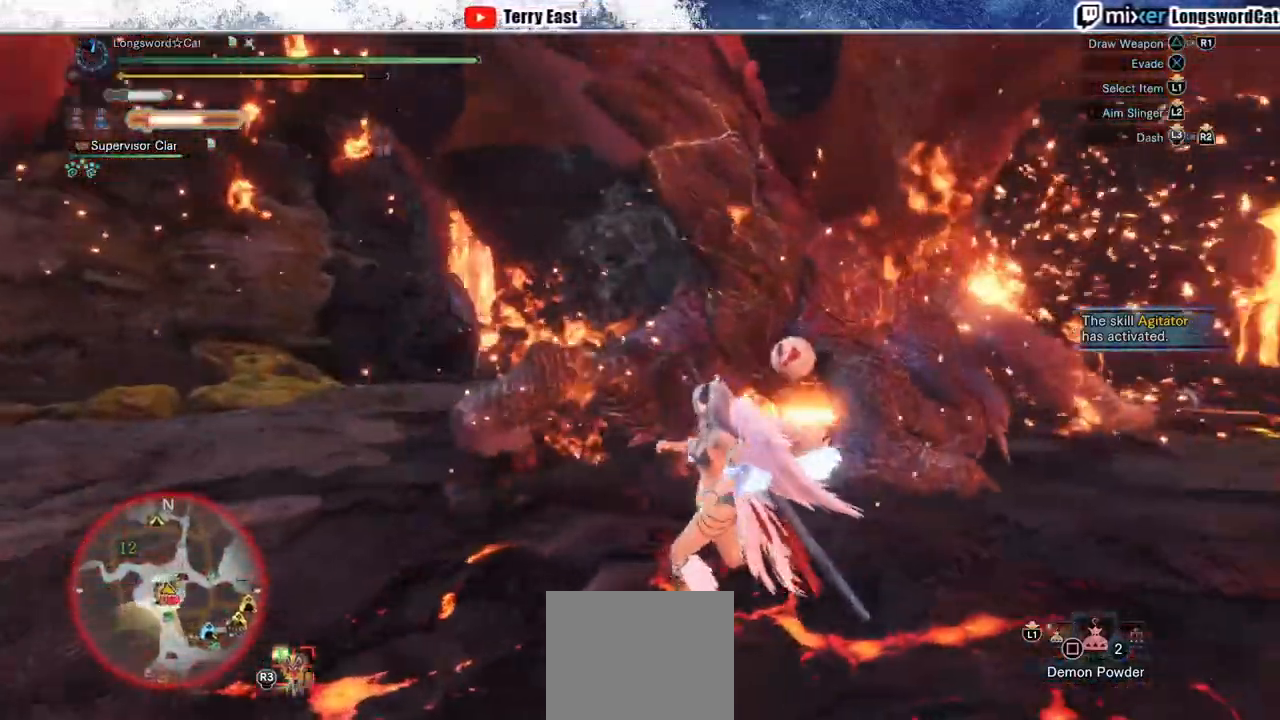
{"dt_ms": 500, "buttons": [], "left_stick": "center", "right_stick": "center", "events": [[17, "TRIANGLE", "down"], [50, "R1", "up"], [100, "TRIANGLE", "up"], [167, "TRIANGLE", "down"], [267, "TRIANGLE", "up"], [333, "TRIANGLE", "down"], [433, "TRIANGLE", "up"], [450, "R2", "up"], [483, "left_stick", "center"]]}
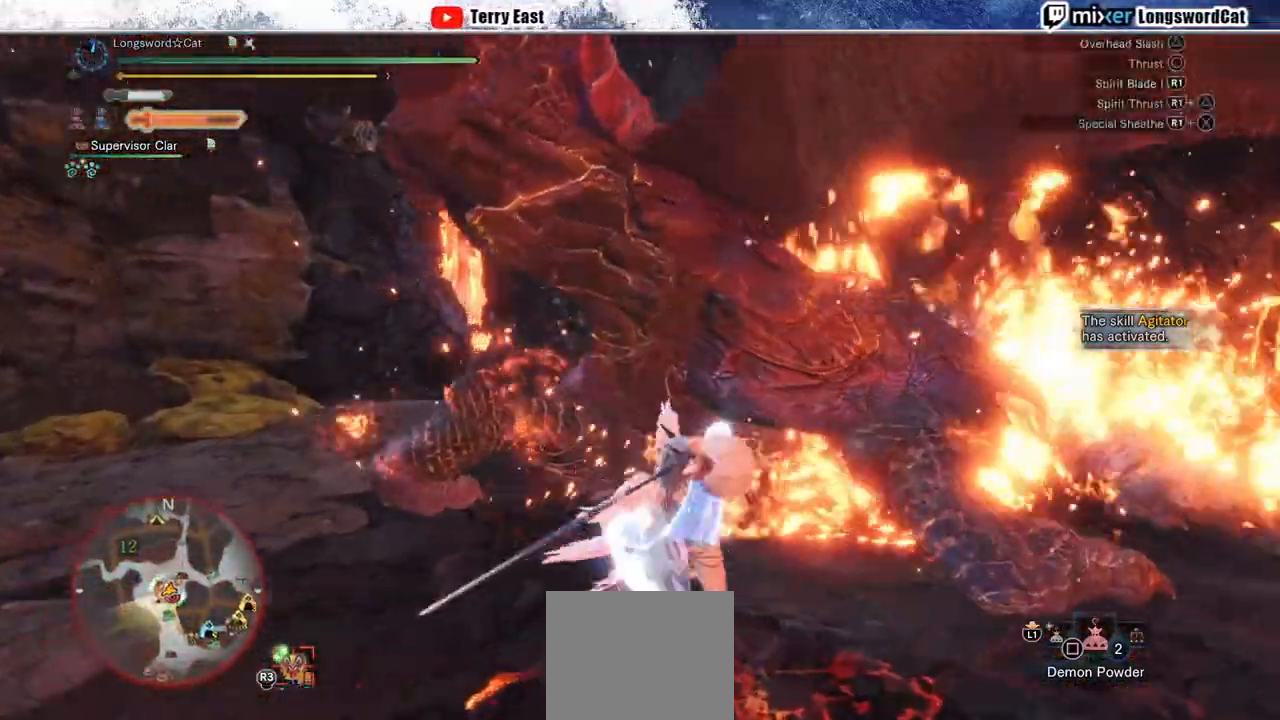
{"dt_ms": 500, "buttons": [], "left_stick": "center", "right_stick": "center", "events": [[100, "DPAD_RIGHT", "down"], [100, "R1", "down"], [133, "DPAD_RIGHT", "up"], [167, "R1", "up"], [267, "R1", "down"], [350, "R1", "up"], [417, "R1", "down"], [500, "R1", "up"]]}
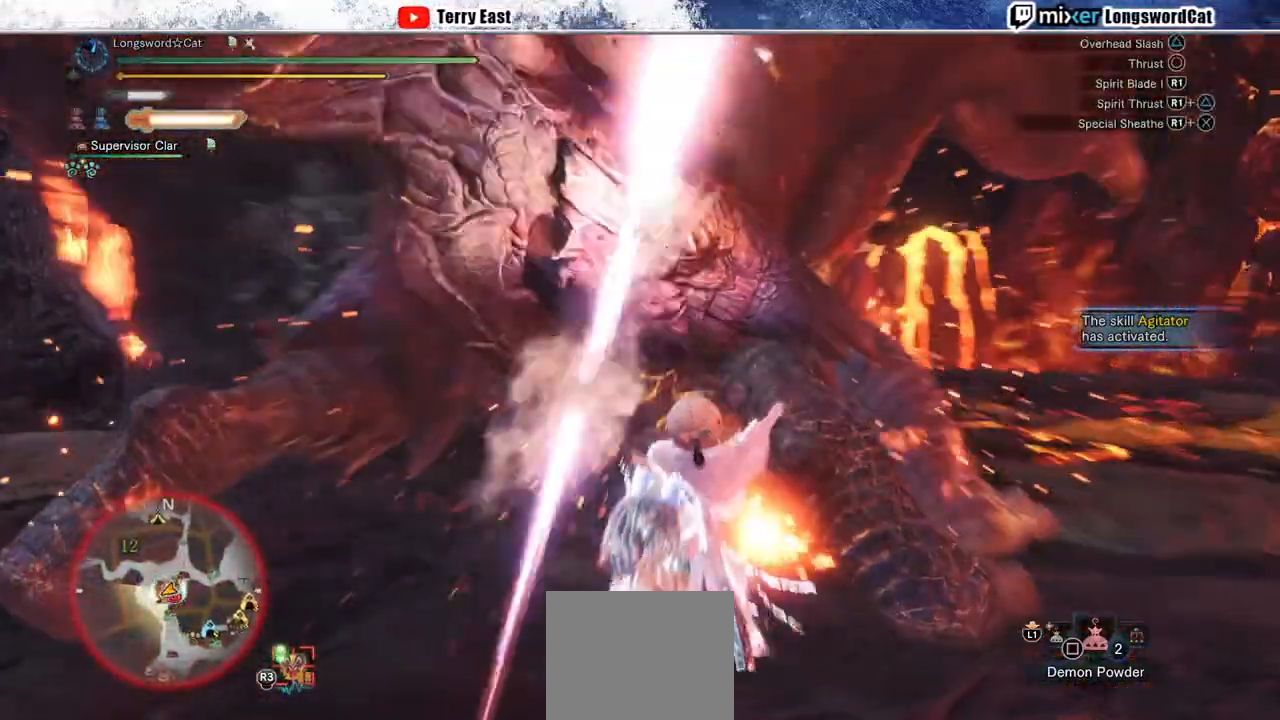
{"dt_ms": 500, "buttons": [], "left_stick": "center", "right_stick": "center", "events": [[67, "R1", "down"], [150, "R1", "up"], [200, "R1", "down"], [300, "R1", "up"]]}
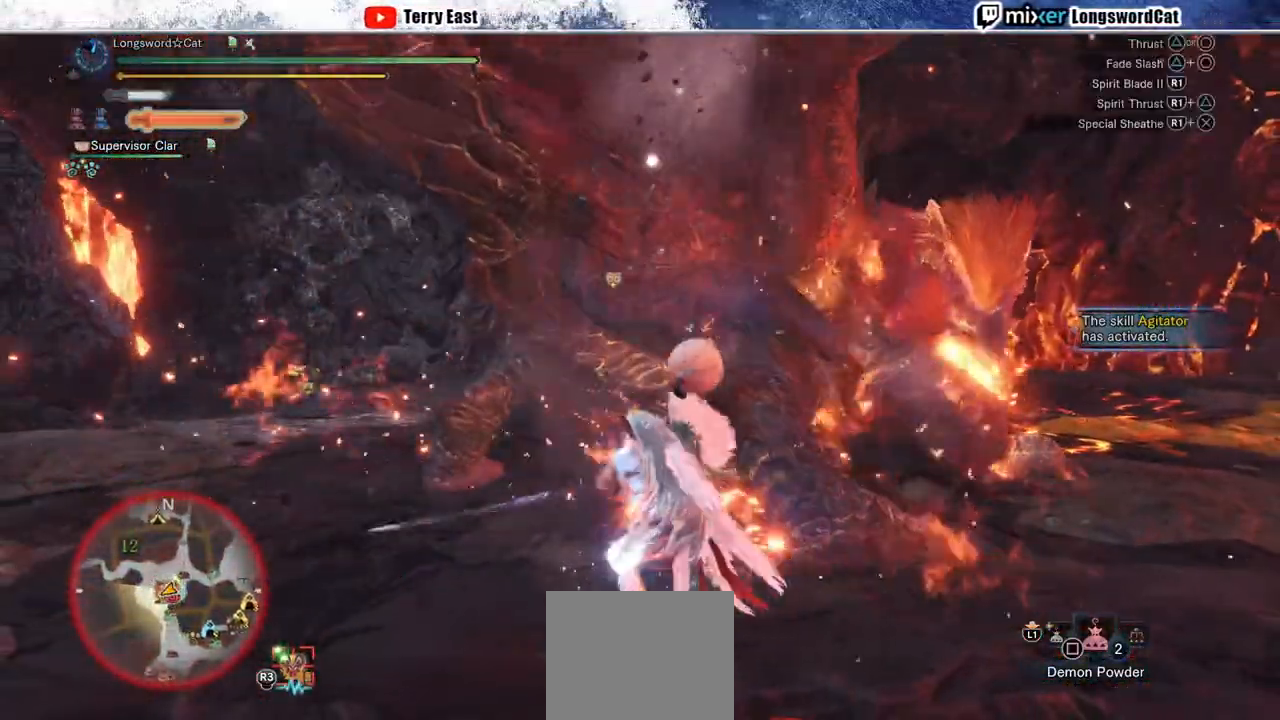
{"dt_ms": 500, "buttons": ["CIRCLE"], "left_stick": "center", "right_stick": "center", "events": [[317, "CIRCLE", "down"]]}
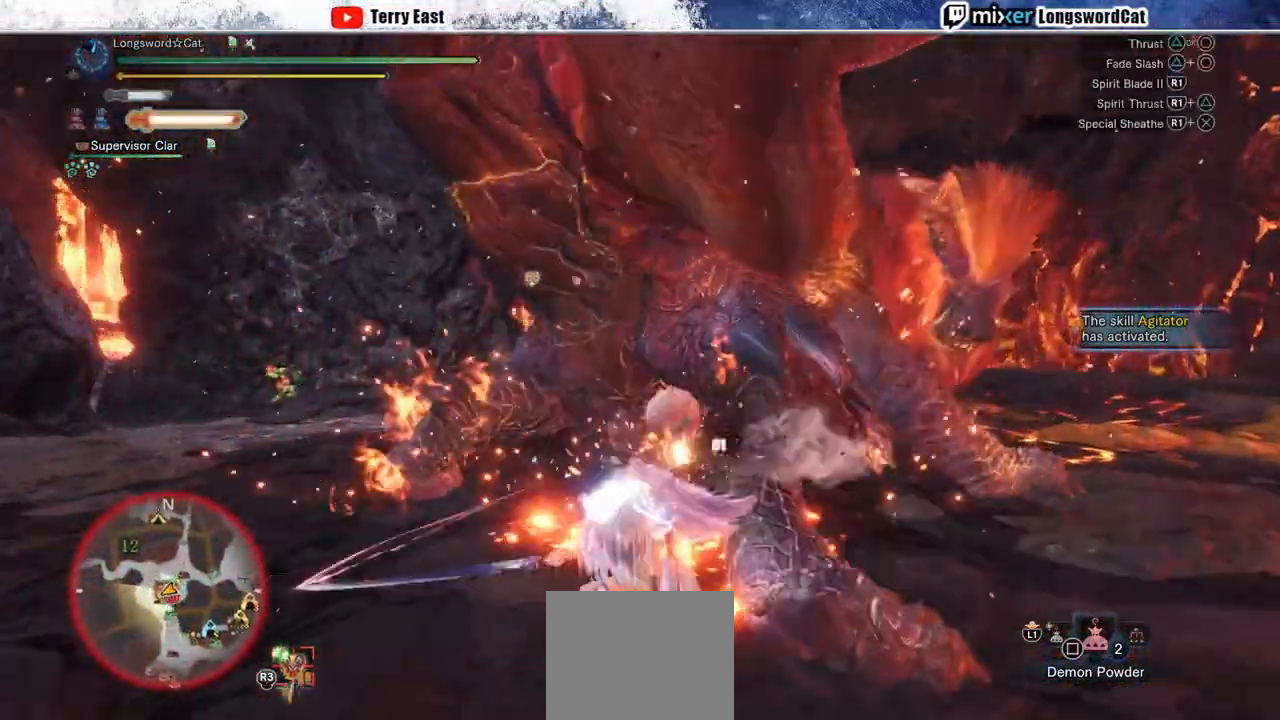
{"dt_ms": 500, "buttons": [], "left_stick": "center", "right_stick": "center", "events": [[67, "CIRCLE", "up"], [150, "CIRCLE", "down"], [217, "CIRCLE", "up"]]}
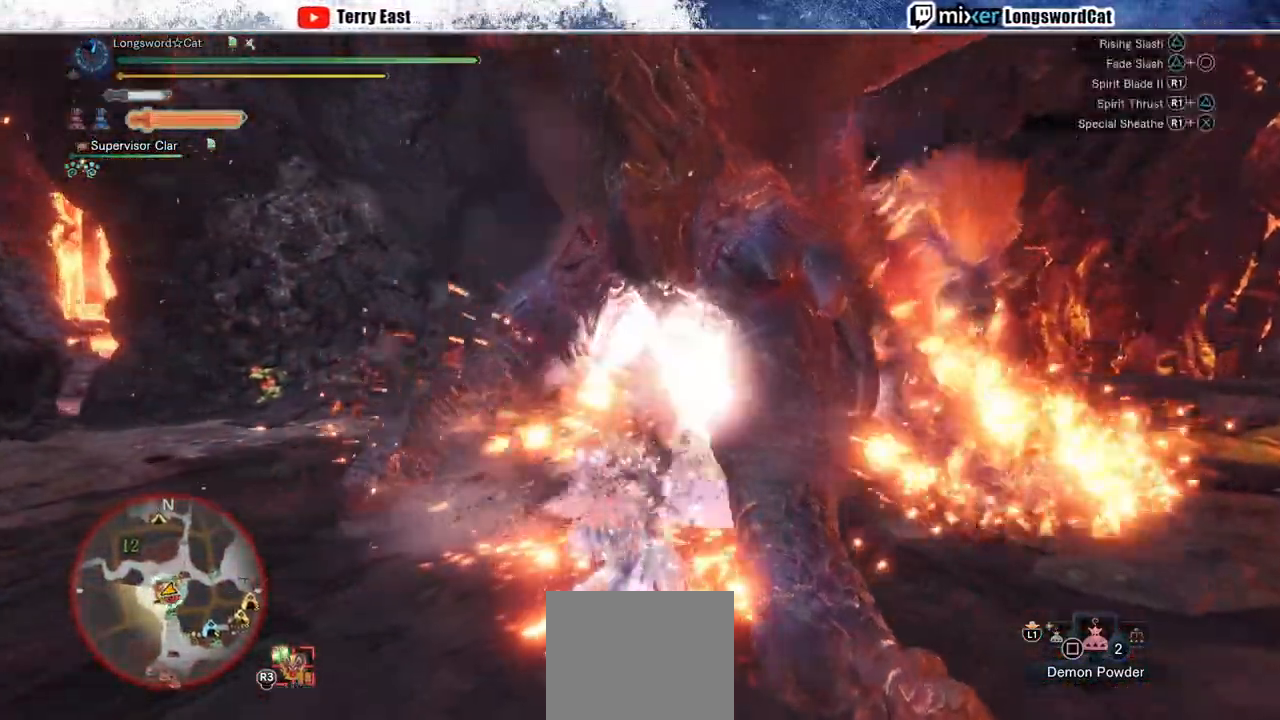
{"dt_ms": 500, "buttons": ["CIRCLE", "R1"], "left_stick": "center", "right_stick": "center", "events": [[150, "CIRCLE", "down"], [150, "R1", "down"], [250, "CIRCLE", "up"], [267, "R1", "up"], [317, "CIRCLE", "down"], [317, "R1", "down"]]}
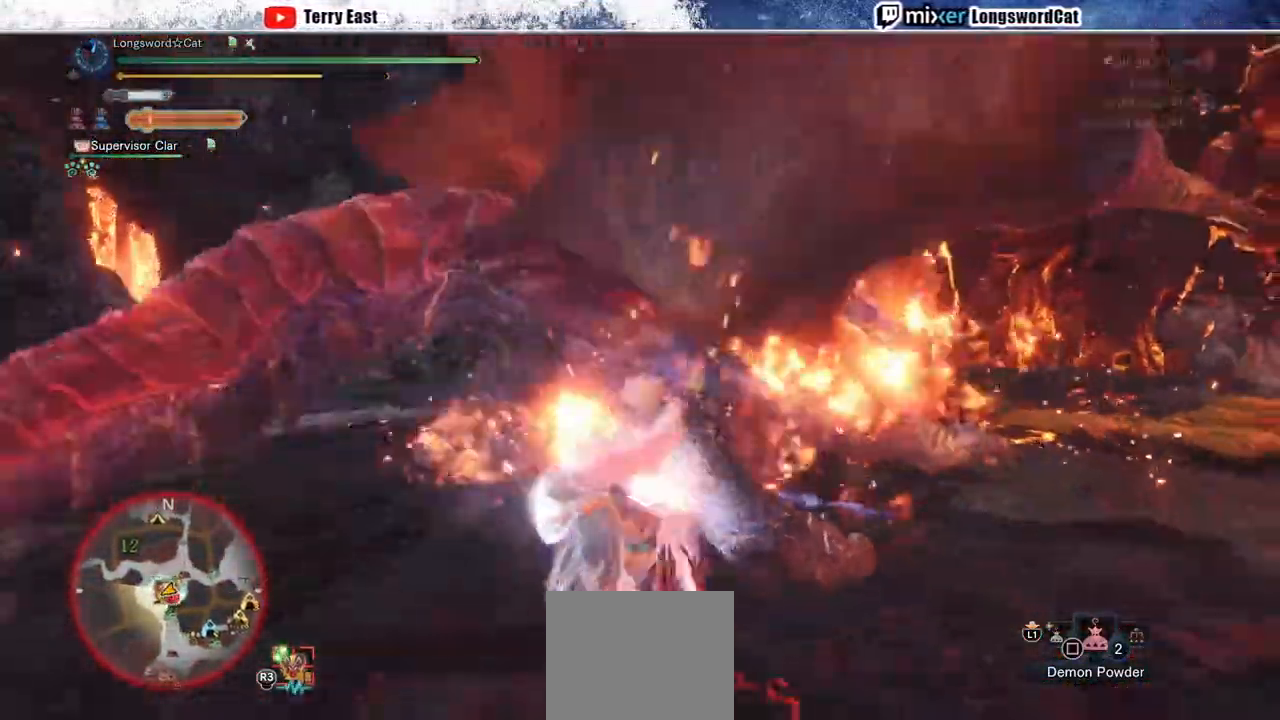
{"dt_ms": 500, "buttons": [], "left_stick": "center", "right_stick": "center"}
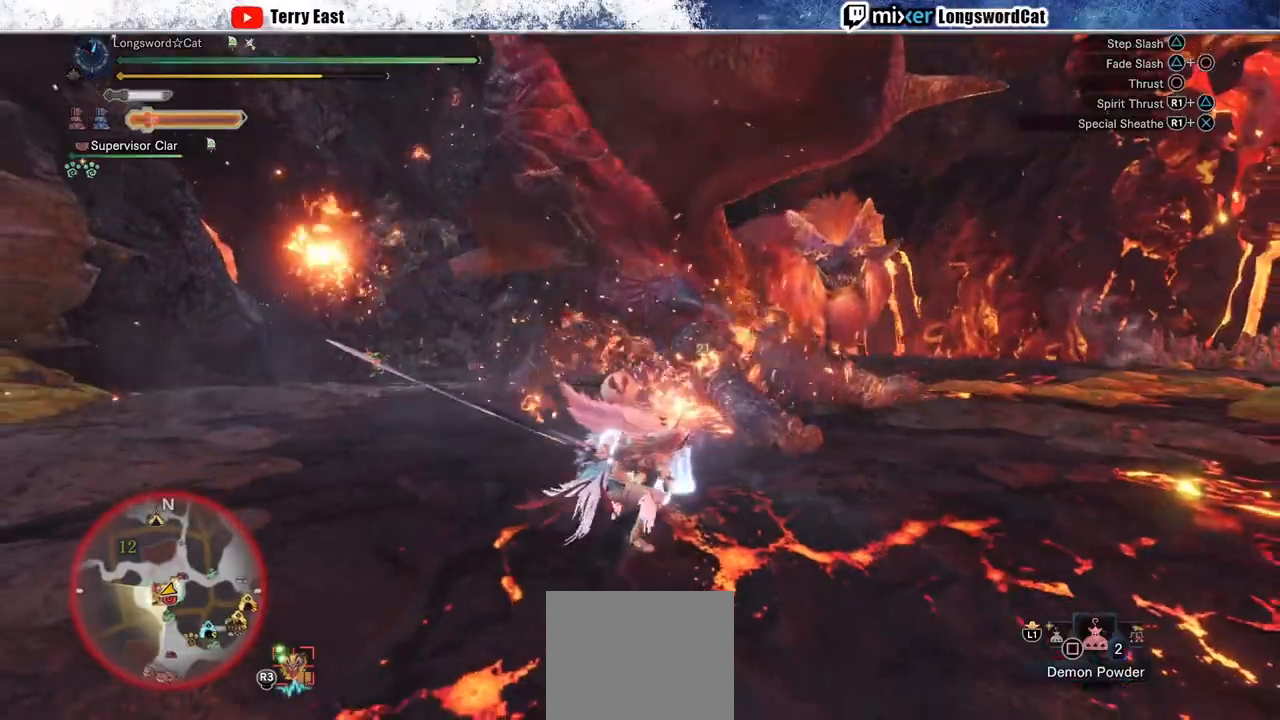
{"dt_ms": 500, "buttons": [], "left_stick": "center", "right_stick": "center", "events": [[83, "R1", "down"], [183, "R1", "up"], [250, "R1", "down"], [333, "R1", "up"], [417, "R1", "down"], [483, "R1", "up"]]}
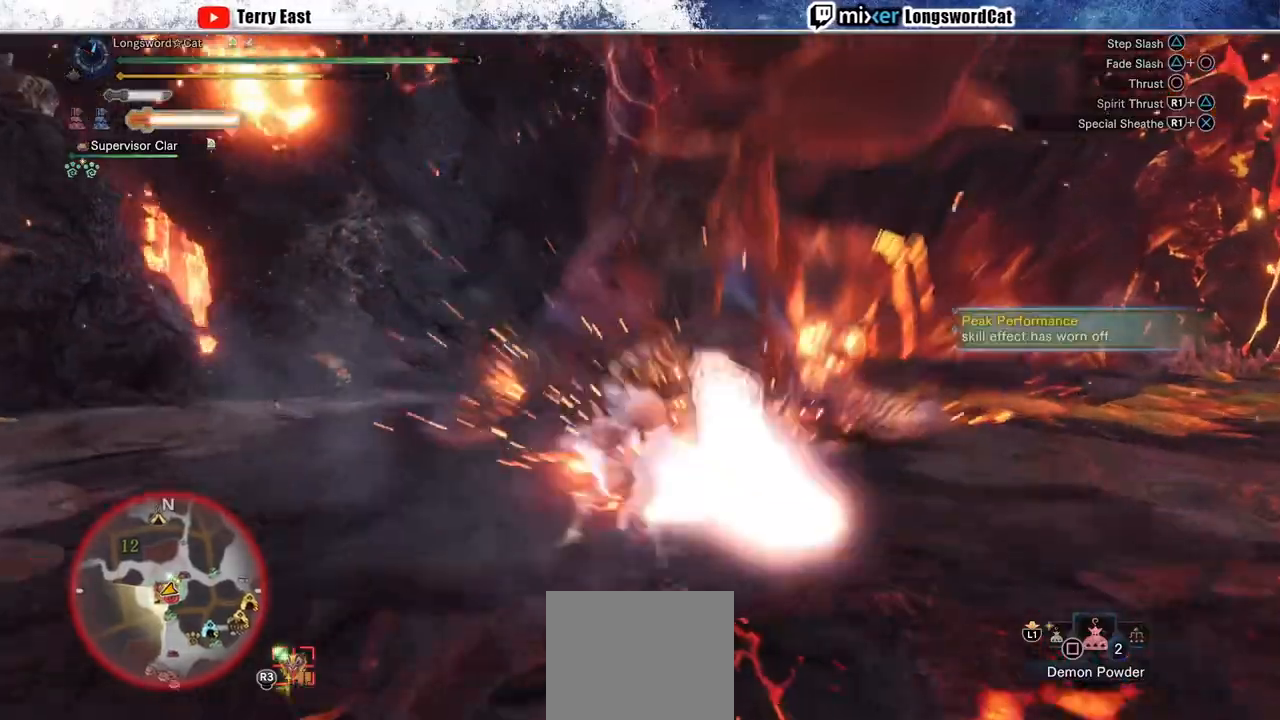
{"dt_ms": 500, "buttons": [], "left_stick": "center", "right_stick": "center", "events": [[67, "R1", "down"], [167, "R1", "up"], [217, "R1", "down"], [300, "R1", "up"], [383, "R1", "down"], [467, "R1", "up"]]}
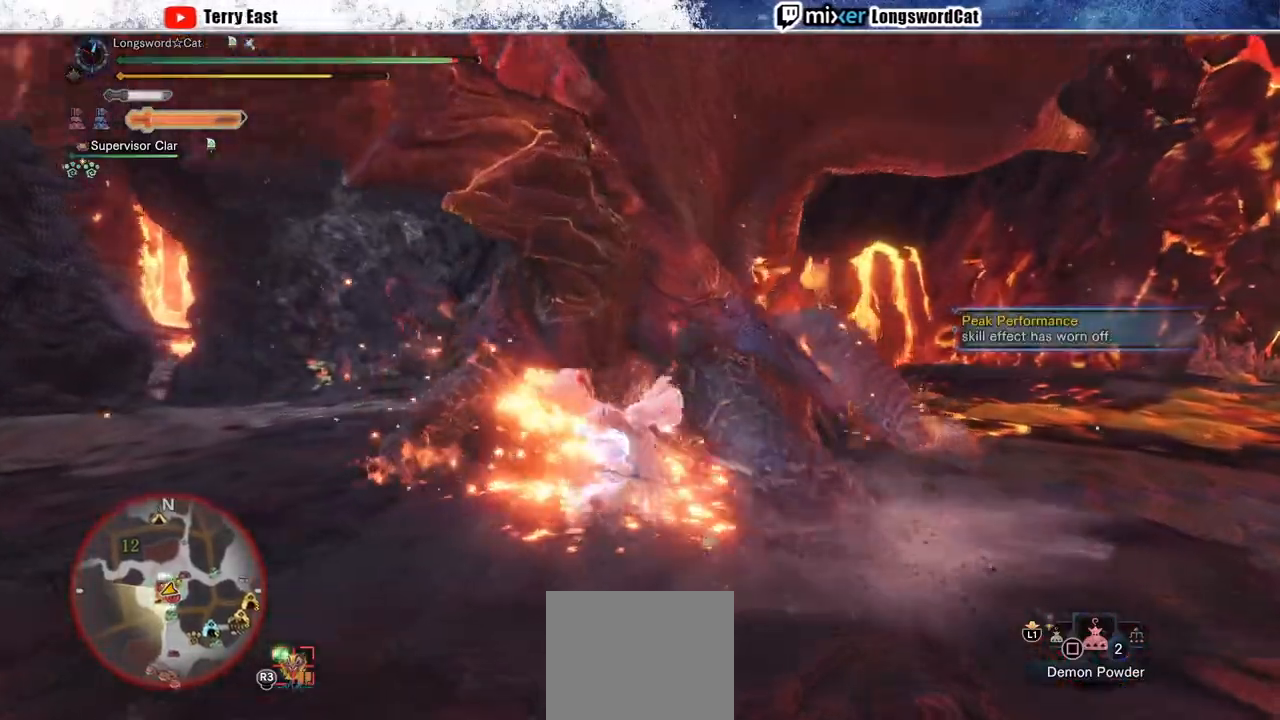
{"dt_ms": 500, "buttons": ["R1"], "left_stick": "up", "right_stick": "center", "events": [[33, "R1", "down"], [117, "R1", "up"], [133, "left_stick", "up"], [200, "R1", "down"]]}
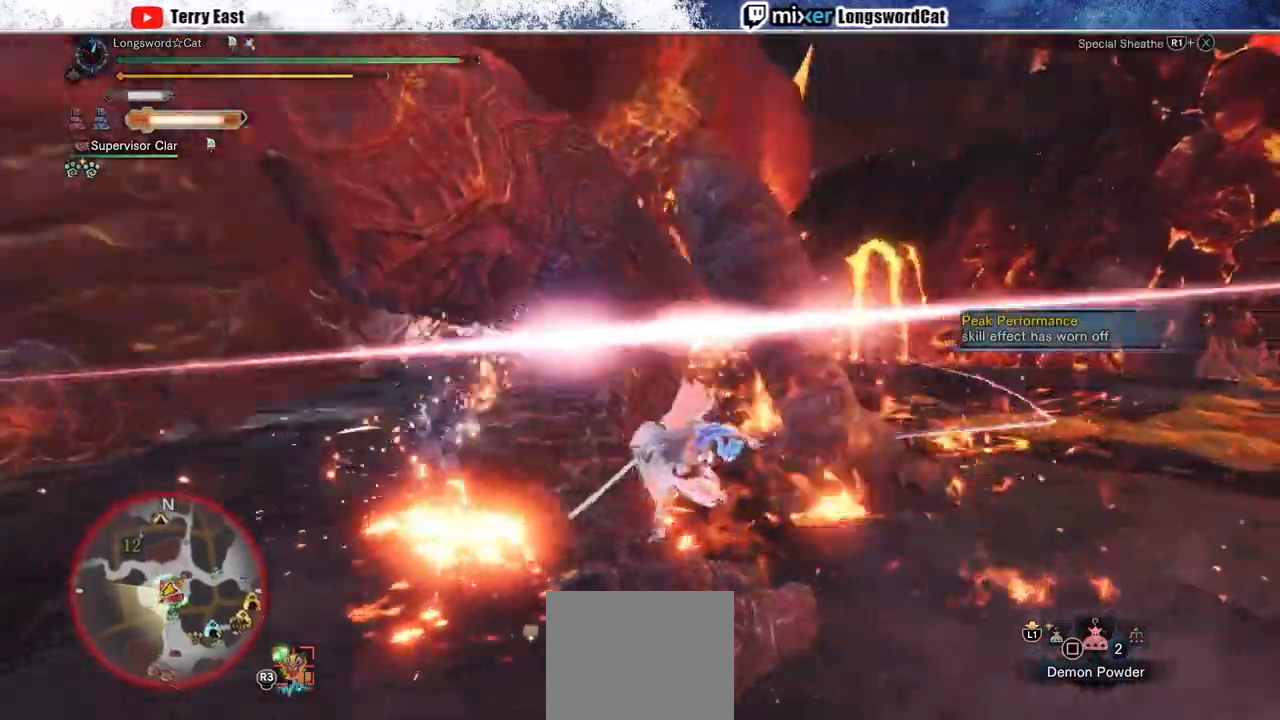
{"dt_ms": 500, "buttons": [], "left_stick": "up", "right_stick": "center", "events": [[50, "L1", "down"], [167, "L1", "up"], [483, "R1", "up"]]}
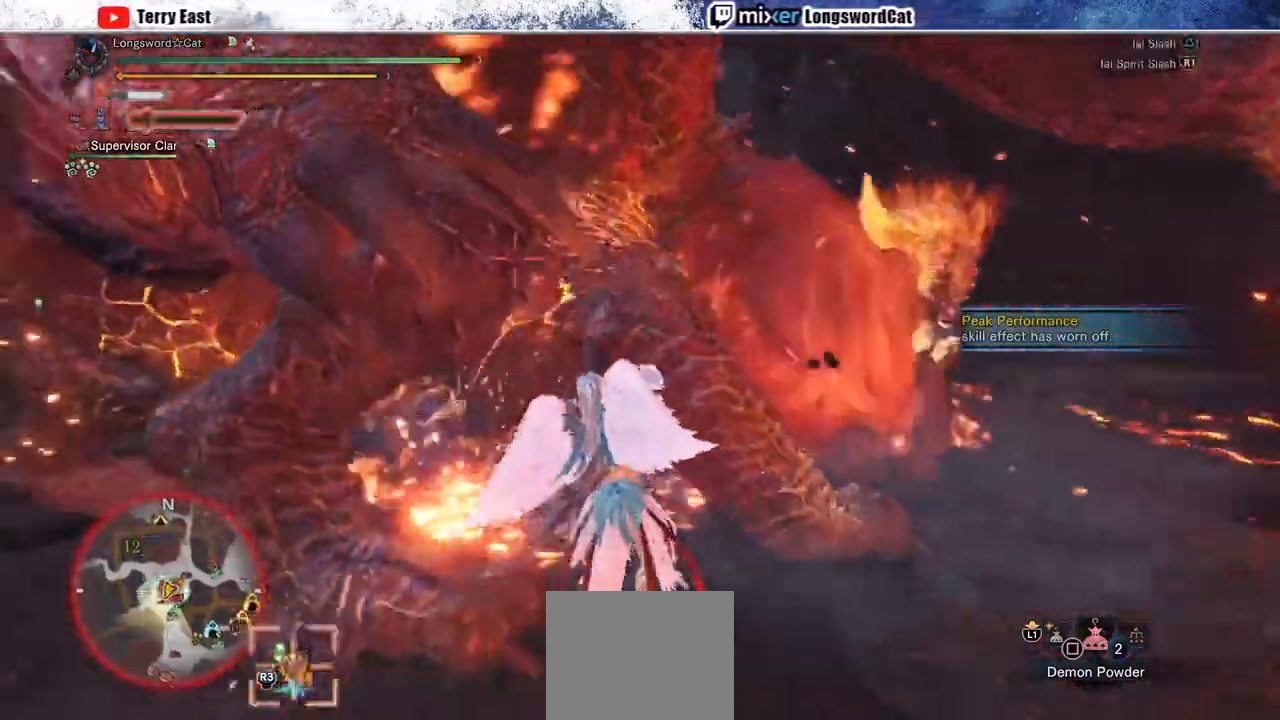
{"dt_ms": 500, "buttons": [], "left_stick": "center", "right_stick": "center", "events": [[367, "left_stick", "up-left"], [483, "left_stick", "center"]]}
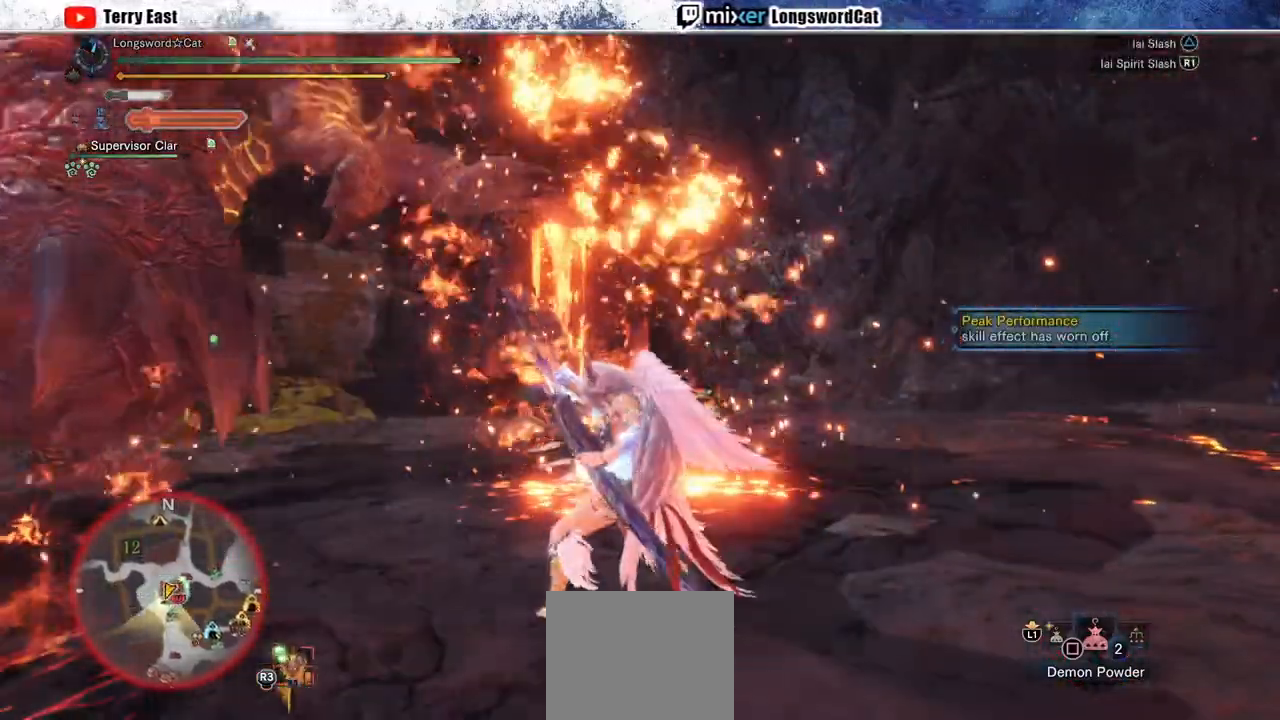
{"dt_ms": 500, "buttons": [], "left_stick": "center", "right_stick": "center", "events": [[167, "DPAD_LEFT", "down"], [250, "DPAD_LEFT", "up"]]}
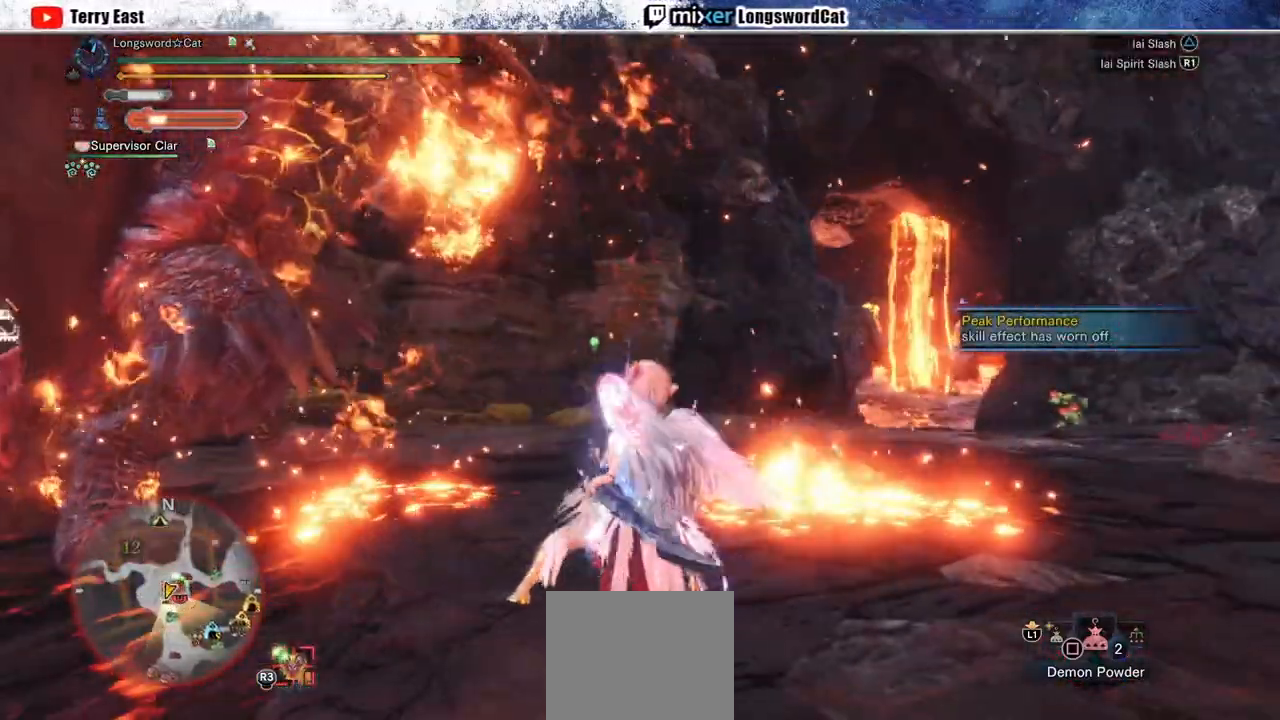
{"dt_ms": 500, "buttons": [], "left_stick": "left", "right_stick": "center", "events": [[67, "left_stick", "left"]]}
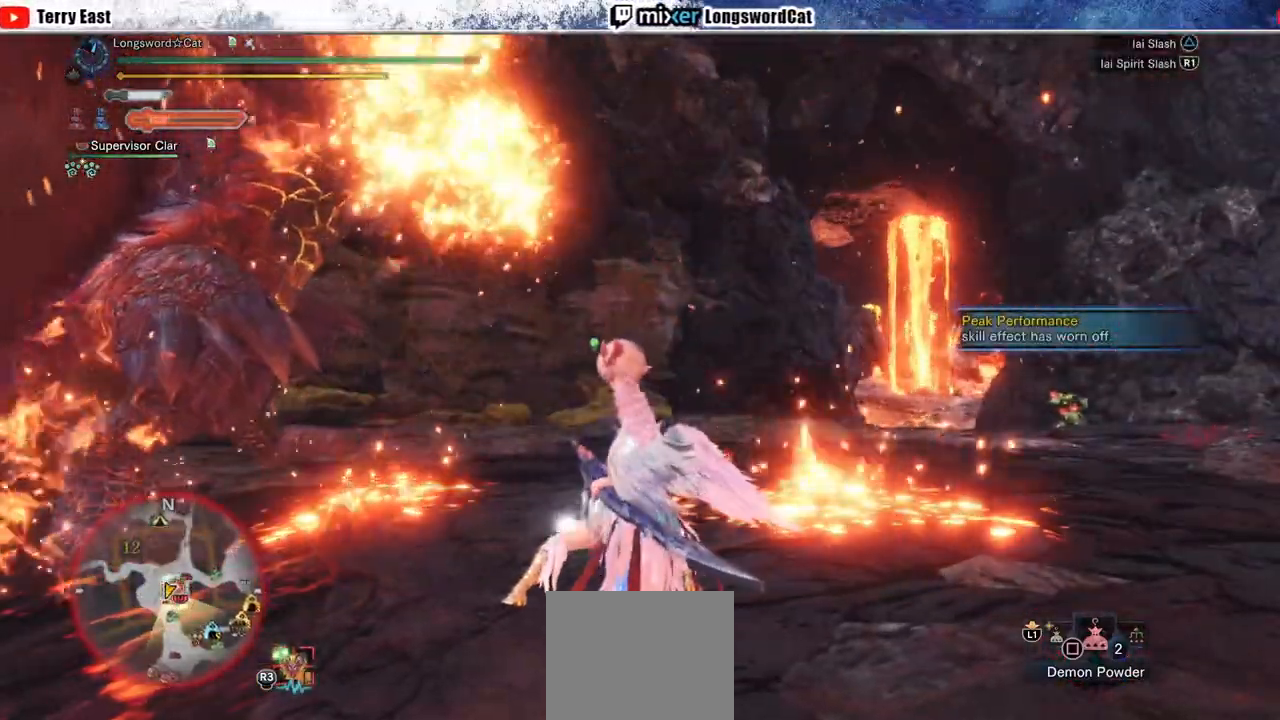
{"dt_ms": 500, "buttons": ["TRIANGLE"], "left_stick": "left", "right_stick": "center", "events": [[133, "TRIANGLE", "down"], [250, "TRIANGLE", "up"], [283, "TRIANGLE", "down"], [400, "TRIANGLE", "up"], [450, "TRIANGLE", "down"]]}
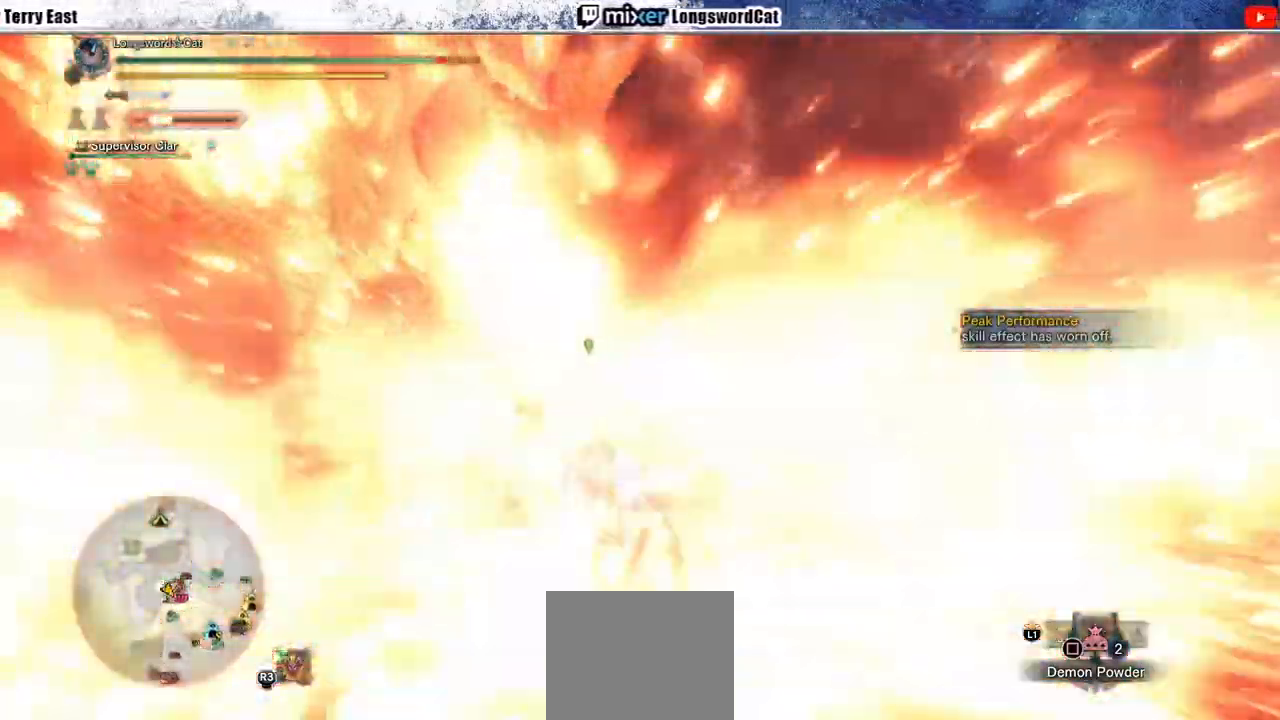
{"dt_ms": 500, "buttons": [], "left_stick": "left", "right_stick": "center", "events": [[67, "TRIANGLE", "up"], [133, "TRIANGLE", "down"], [217, "TRIANGLE", "up"]]}
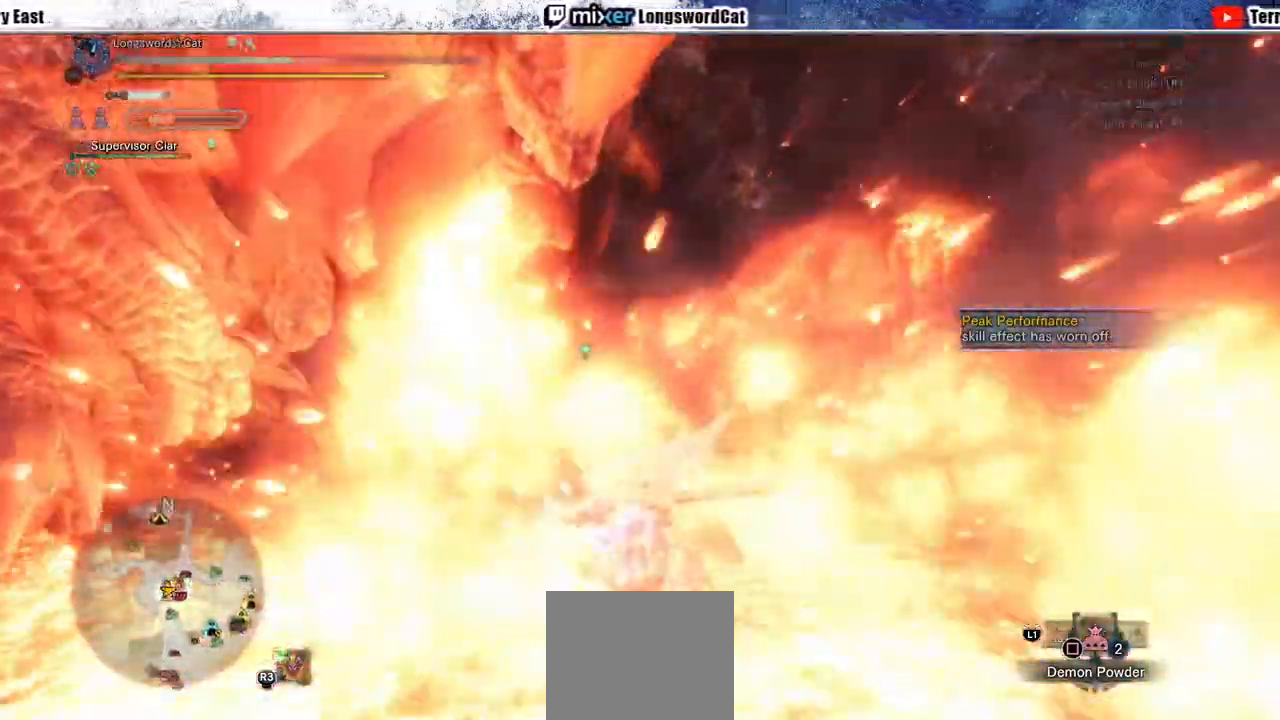
{"dt_ms": 500, "buttons": [], "left_stick": "left", "right_stick": "center", "events": []}
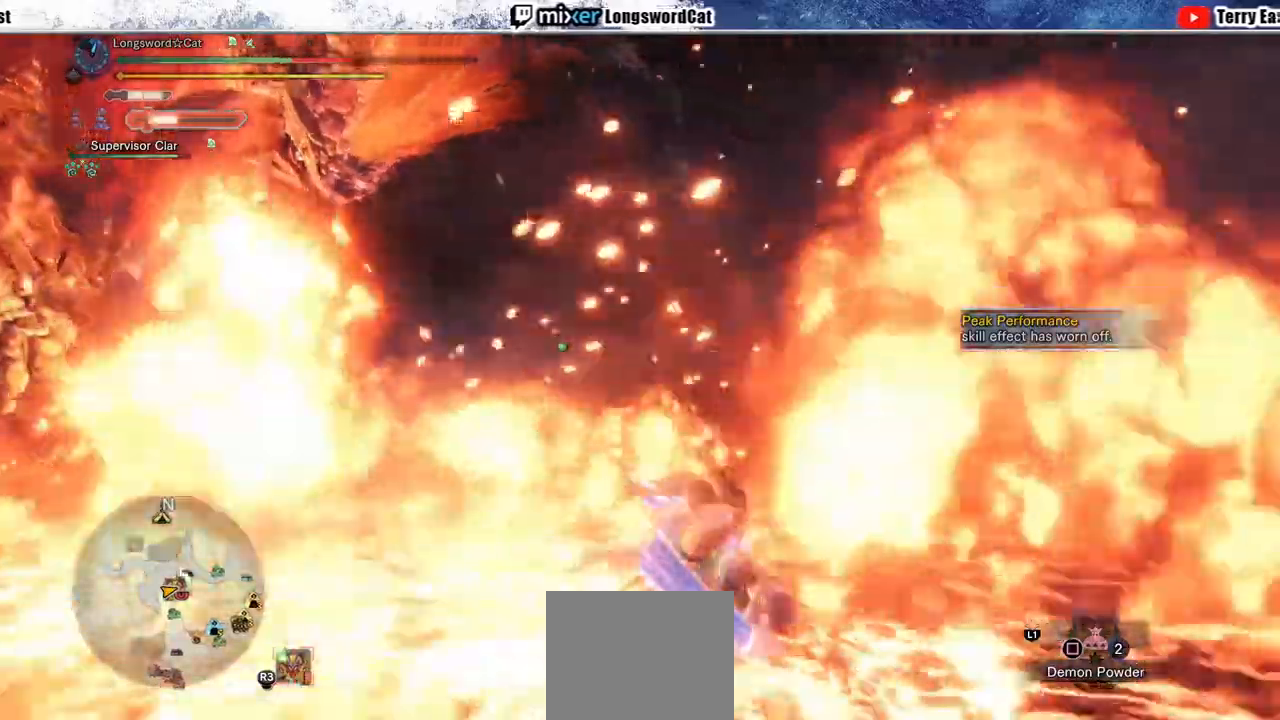
{"dt_ms": 500, "buttons": [], "left_stick": "center", "right_stick": "center", "events": [[33, "right_stick", "left"], [167, "right_stick", "center"], [183, "left_stick", "center"]]}
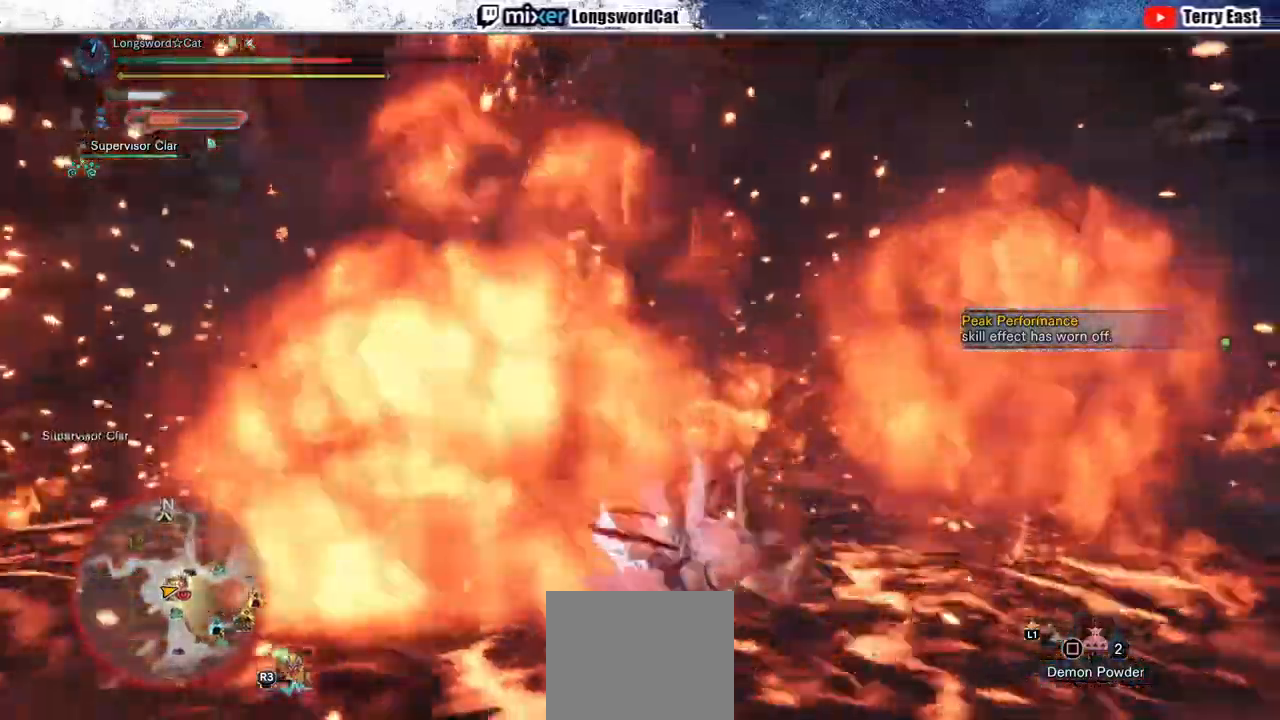
{"dt_ms": 500, "buttons": [], "left_stick": "center", "right_stick": "center", "events": []}
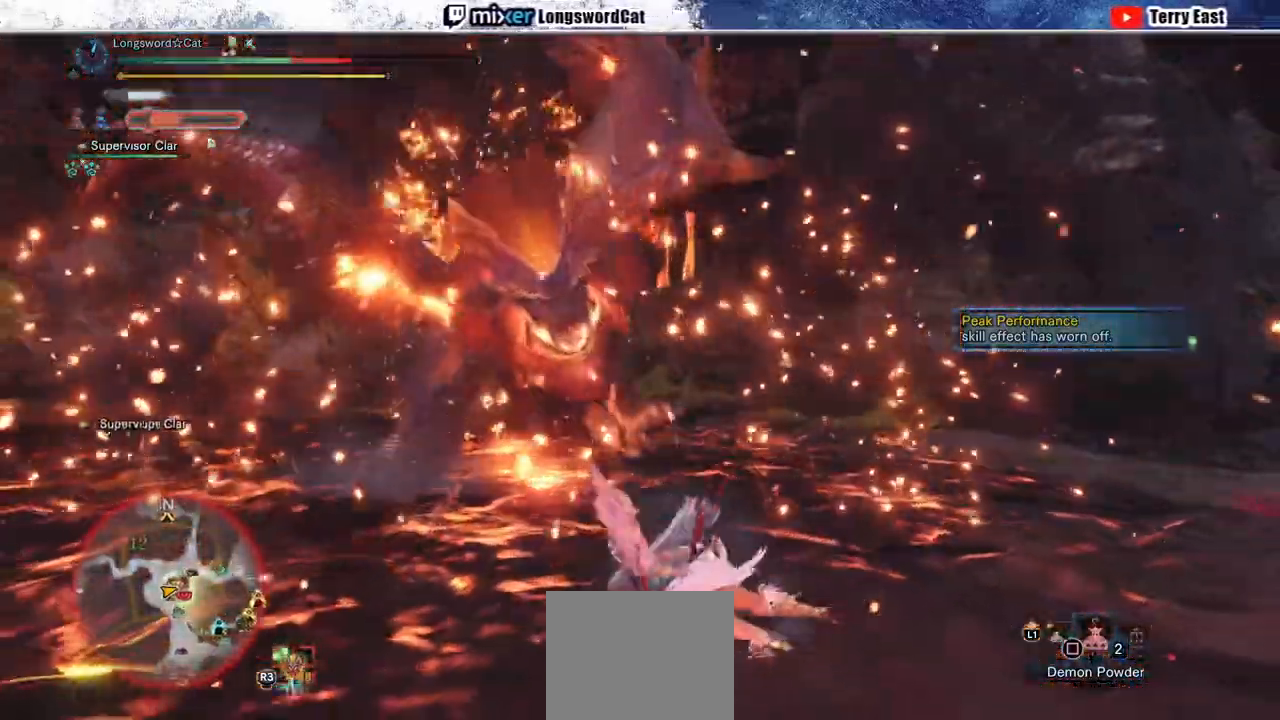
{"dt_ms": 500, "buttons": [], "left_stick": "down-left", "right_stick": "center", "events": [[500, "left_stick", "down-left"]]}
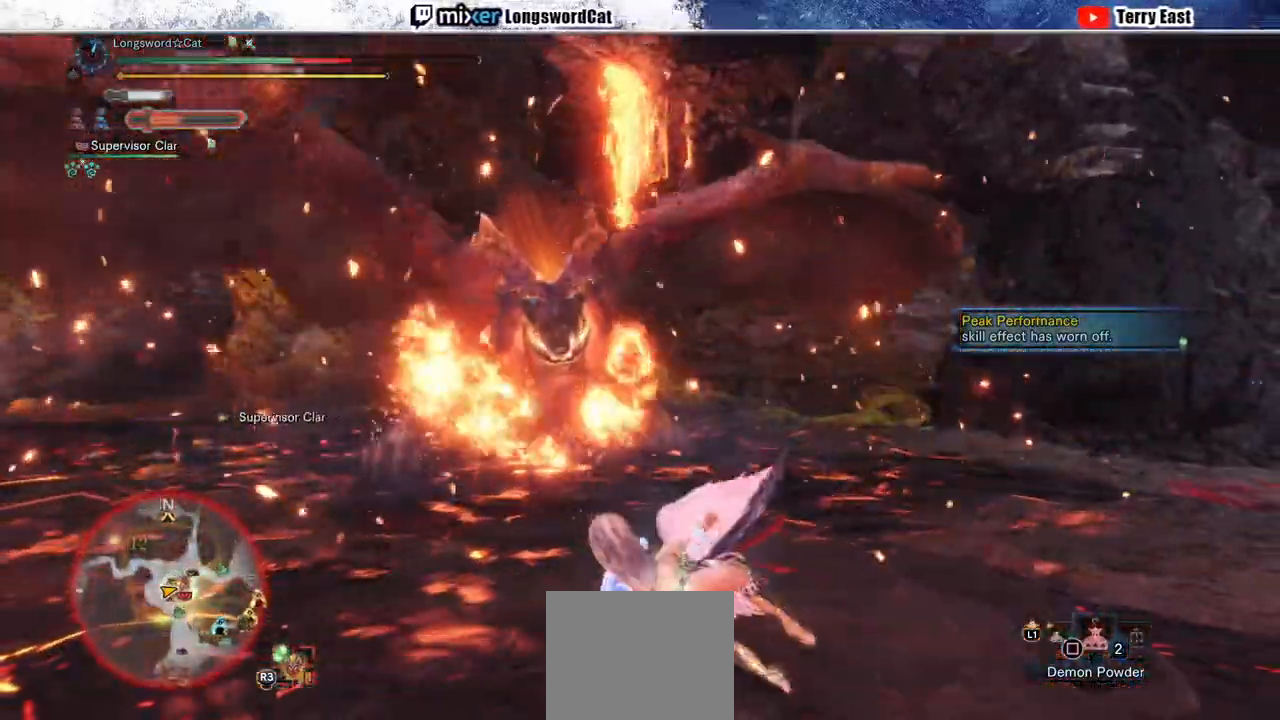
{"dt_ms": 500, "buttons": [], "left_stick": "center", "right_stick": "center", "events": [[150, "left_stick", "center"], [233, "left_stick", "down"], [400, "left_stick", "center"]]}
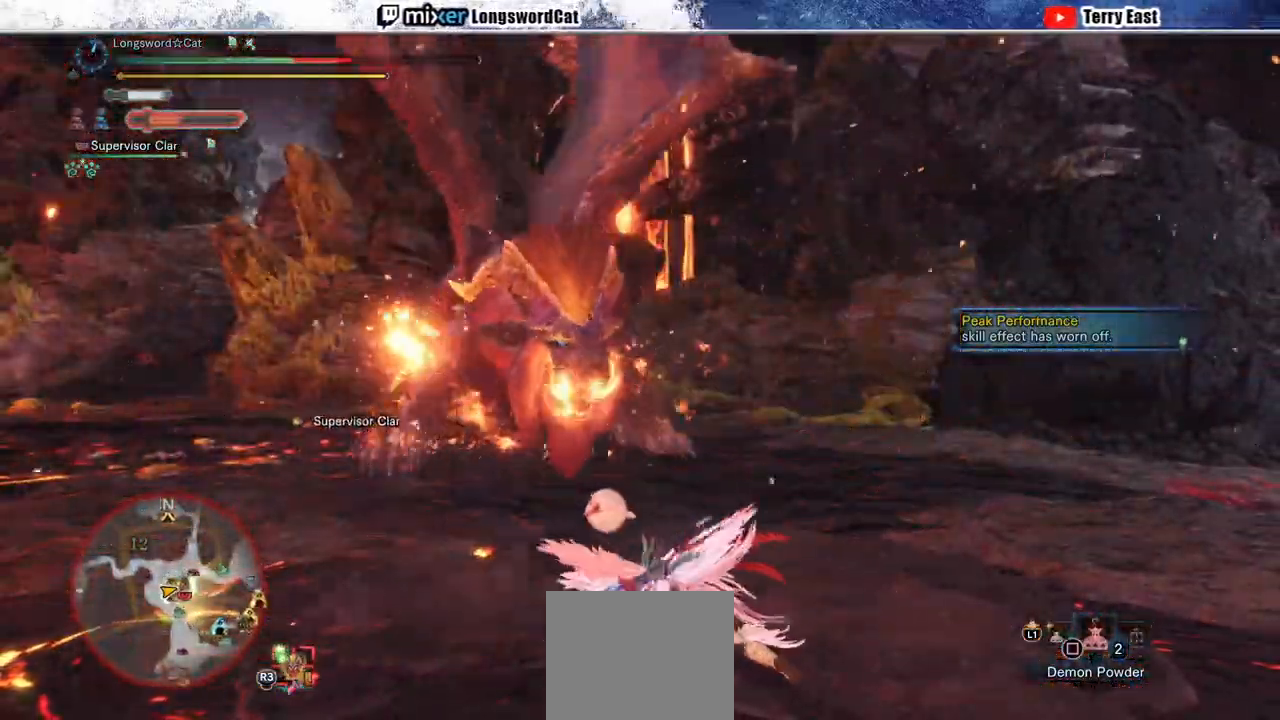
{"dt_ms": 500, "buttons": [], "left_stick": "center", "right_stick": "center", "events": []}
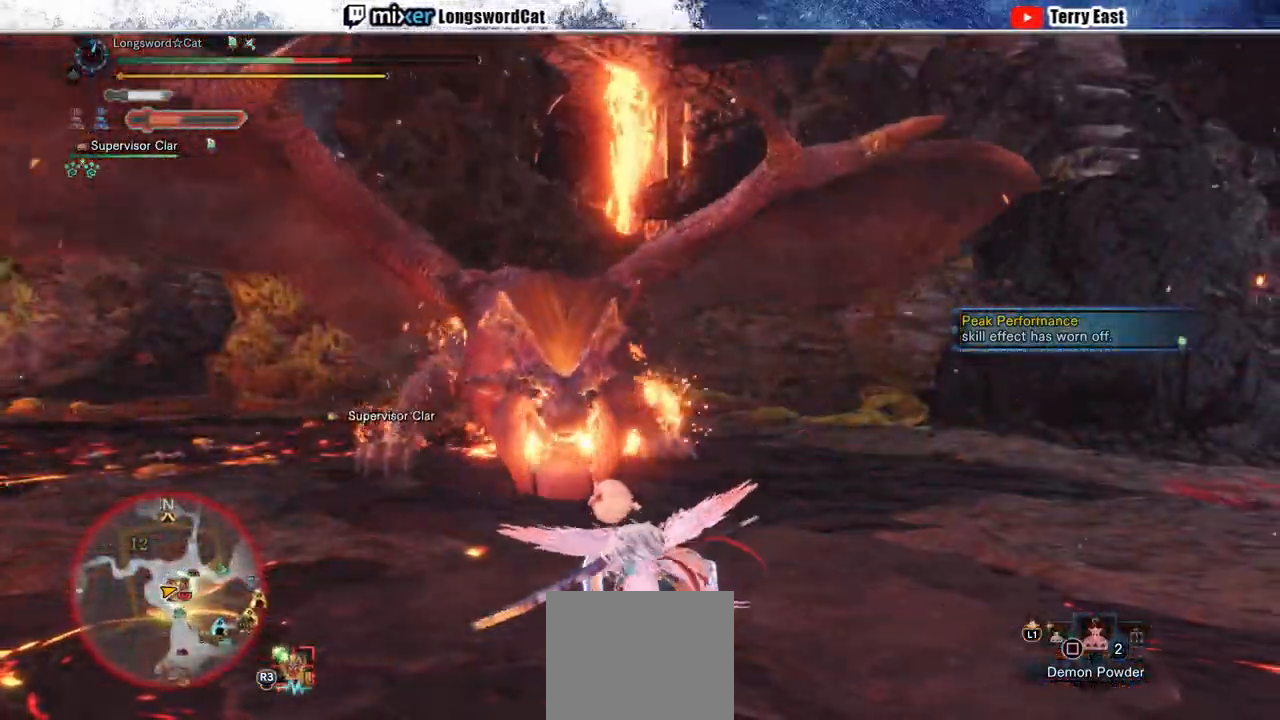
{"dt_ms": 1000, "buttons": [], "left_stick": "up", "right_stick": "center"}
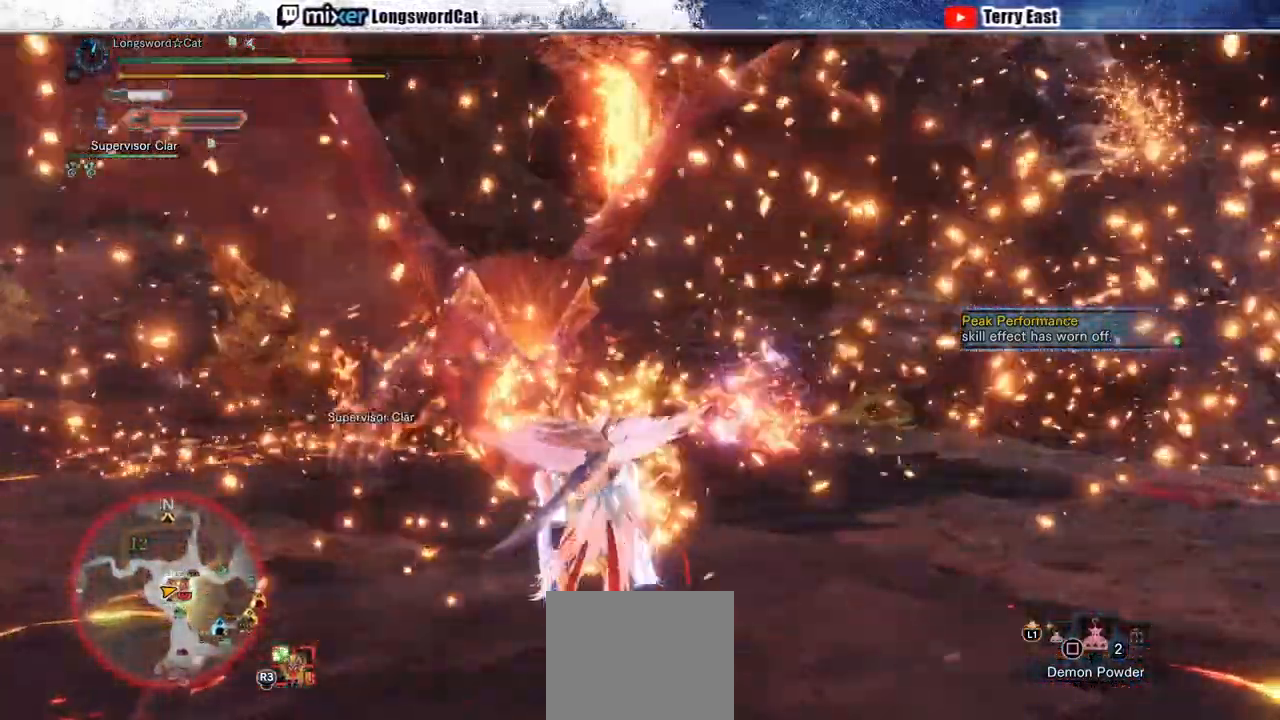
{"dt_ms": 500, "buttons": [], "left_stick": "left", "right_stick": "center", "events": [[167, "left_stick", "up-left"], [383, "left_stick", "left"]]}